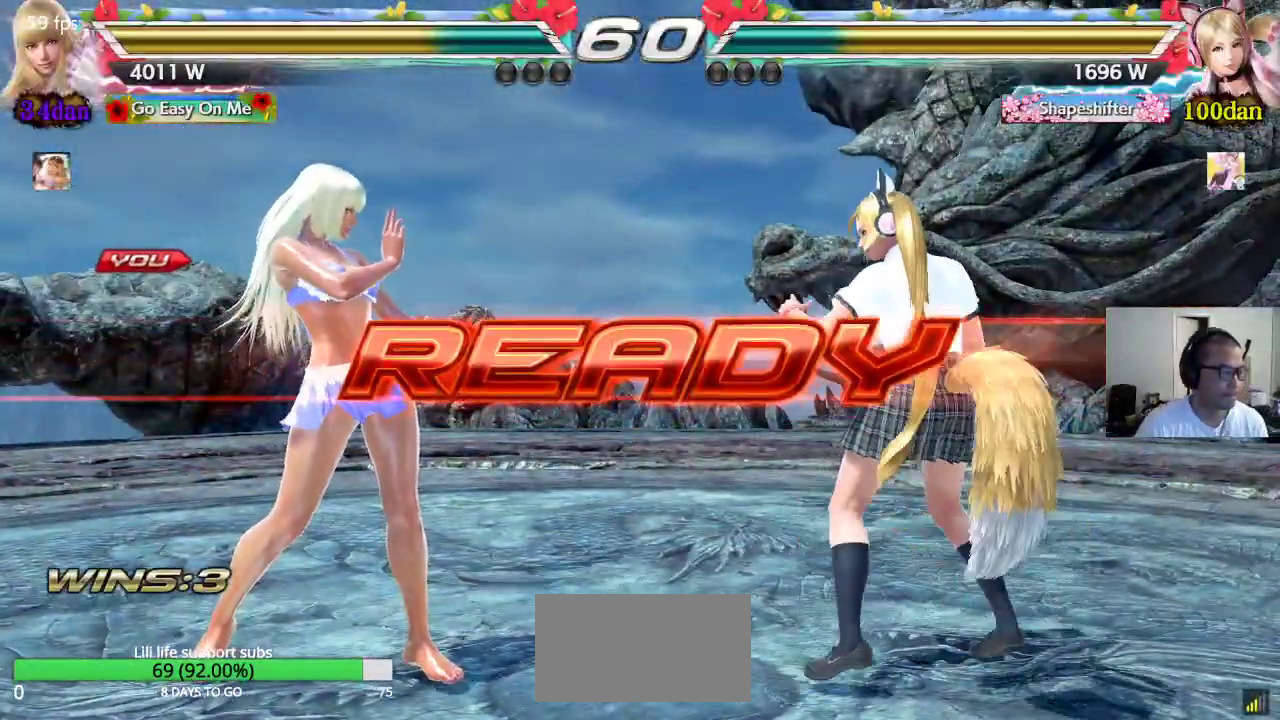
Gameplay with a controller (arcade stick); each line is a JSON object with the inputs held at the frame after it. "events" lists button and stick changes between this image and that frame as [ms after this image, input, new state], when the widget could be followed in between. Not read: L3 R3.
{"buttons": ["CROSS", "SQUARE", "TRIANGLE"], "left_stick": "center", "events": [[50, "TRIANGLE", "down"], [100, "TRIANGLE", "up"], [150, "CROSS", "down"], [167, "TRIANGLE", "down"], [233, "SQUARE", "down"]]}
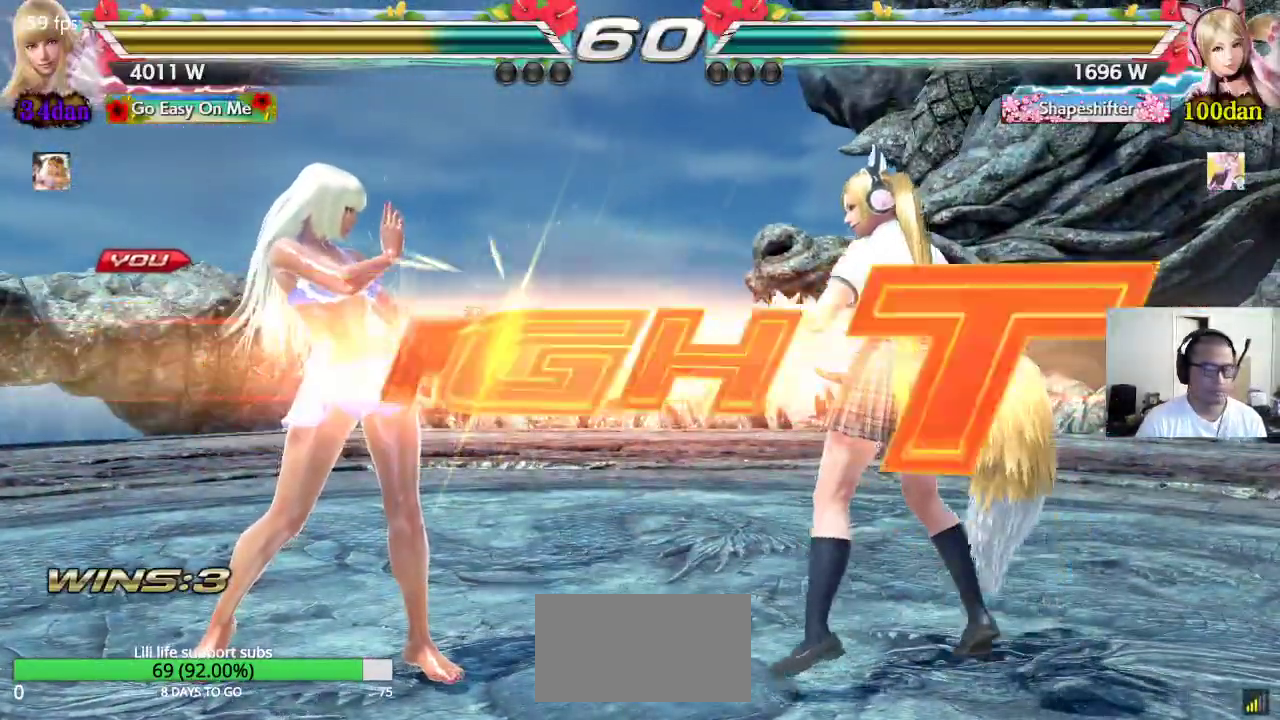
{"buttons": [], "left_stick": "up", "events": [[100, "CROSS", "up"], [117, "SQUARE", "up"], [200, "TRIANGLE", "up"], [400, "left_stick", "up"], [433, "CIRCLE", "down"], [483, "CIRCLE", "up"]]}
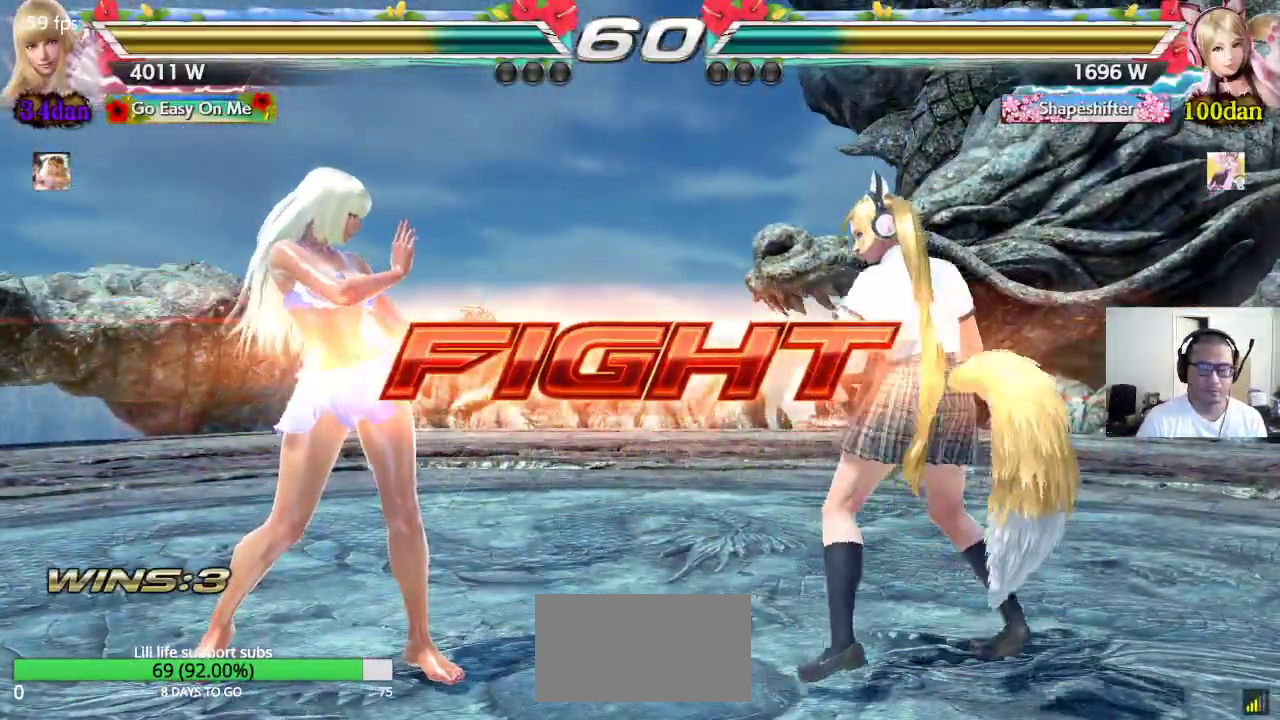
{"buttons": [], "left_stick": "center", "events": [[17, "CIRCLE", "down"], [183, "CIRCLE", "up"], [183, "left_stick", "center"]]}
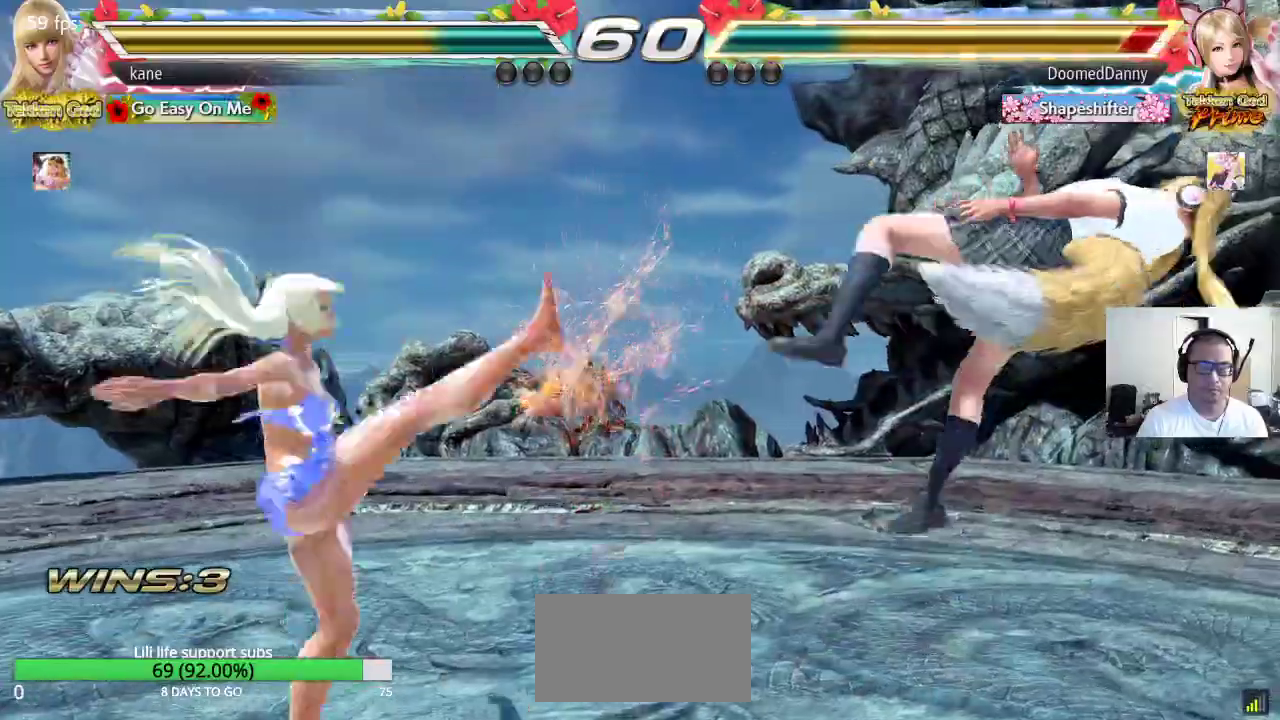
{"buttons": [], "left_stick": "right", "events": [[150, "left_stick", "right"], [217, "left_stick", "center"], [283, "left_stick", "right"]]}
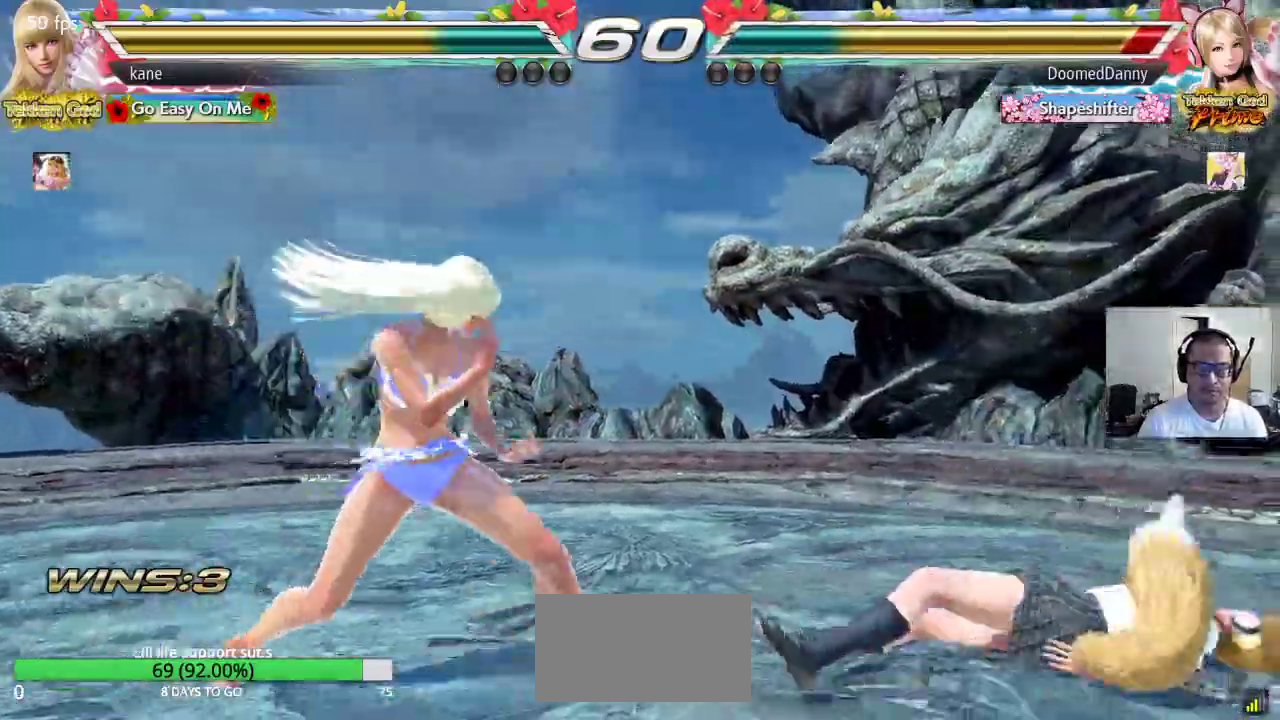
{"buttons": ["CROSS"], "left_stick": "center", "events": [[33, "left_stick", "center"], [83, "left_stick", "down-right"], [117, "CROSS", "down"], [183, "TRIANGLE", "down"], [250, "left_stick", "center"], [367, "TRIANGLE", "up"]]}
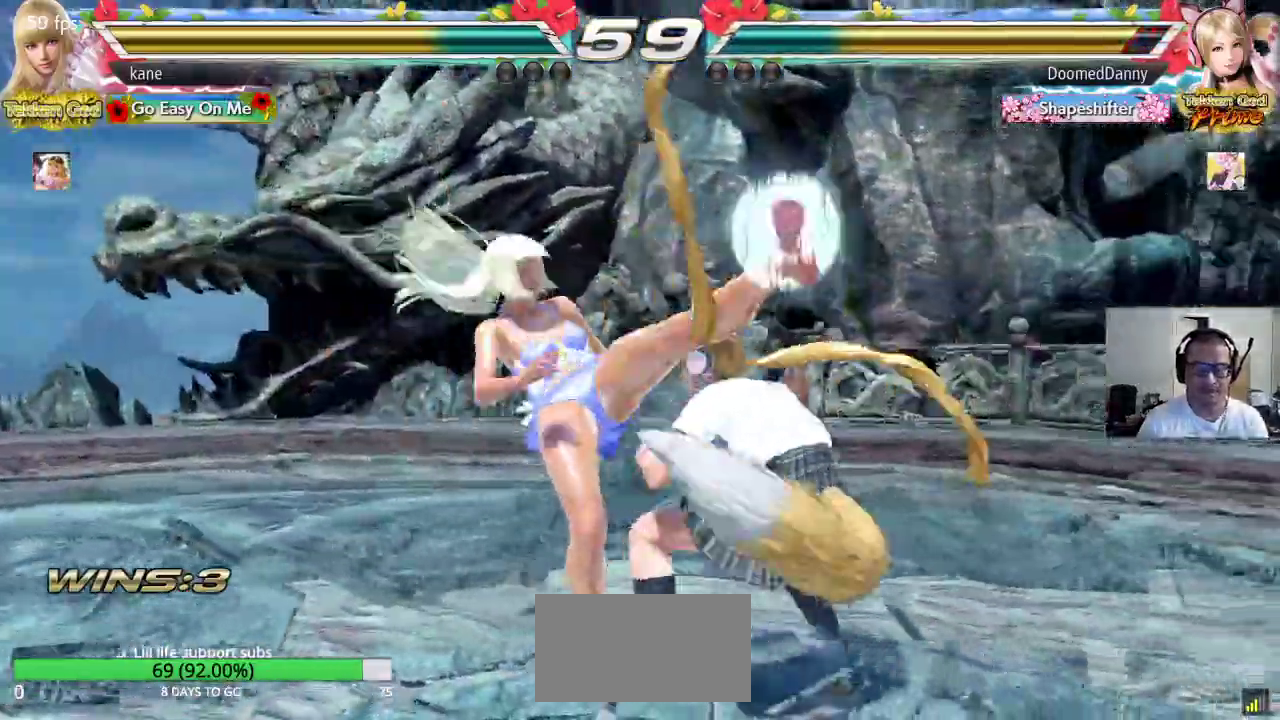
{"buttons": ["TRIANGLE"], "left_stick": "right", "events": [[133, "CROSS", "up"], [317, "left_stick", "right"], [367, "CROSS", "down"], [433, "CROSS", "up"], [450, "TRIANGLE", "down"]]}
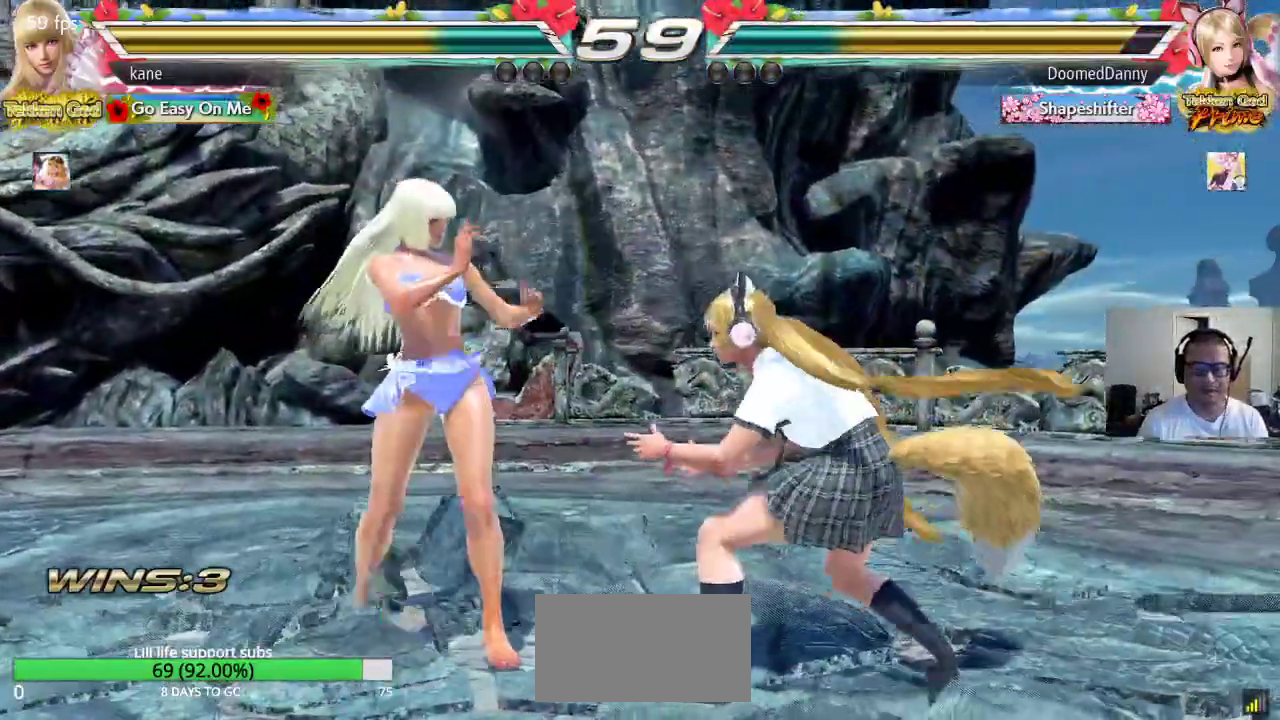
{"buttons": [], "left_stick": "center", "events": [[17, "SQUARE", "down"], [17, "TRIANGLE", "up"], [83, "TRIANGLE", "down"], [350, "TRIANGLE", "up"], [400, "SQUARE", "up"], [417, "left_stick", "center"]]}
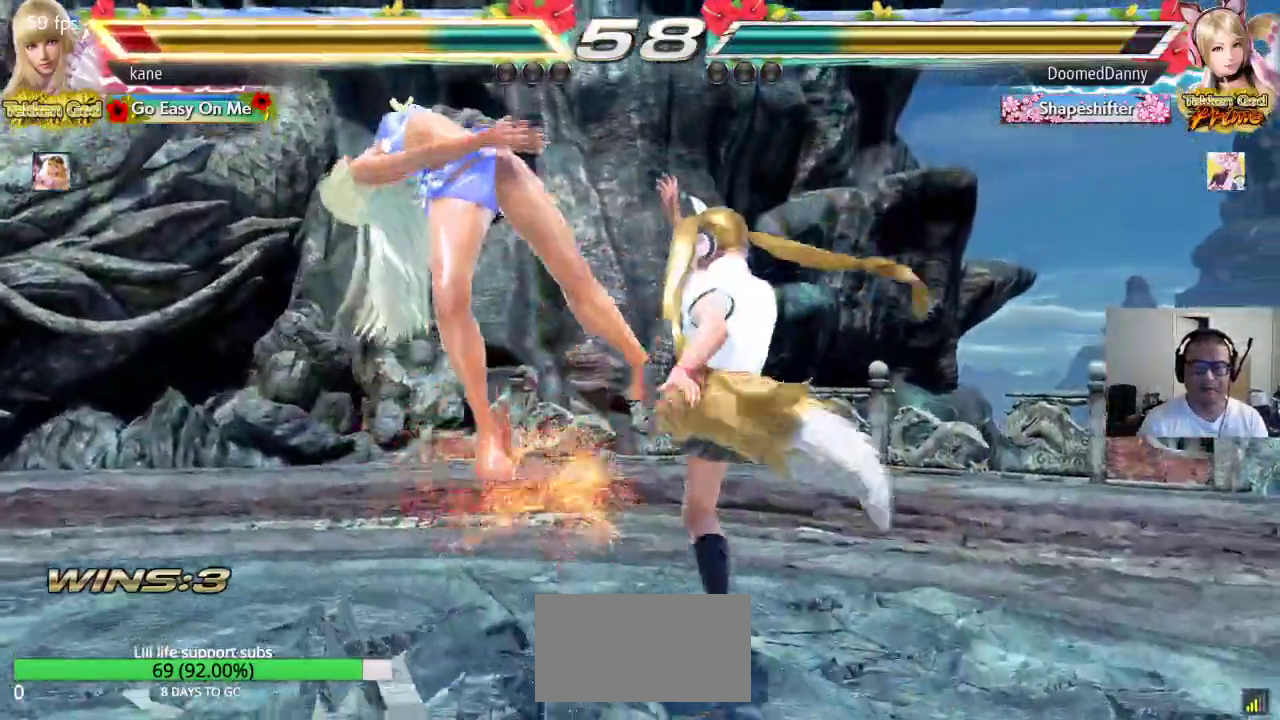
{"buttons": ["TRIANGLE"], "left_stick": "center", "events": [[433, "SQUARE", "down"], [483, "TRIANGLE", "down"], [500, "SQUARE", "up"]]}
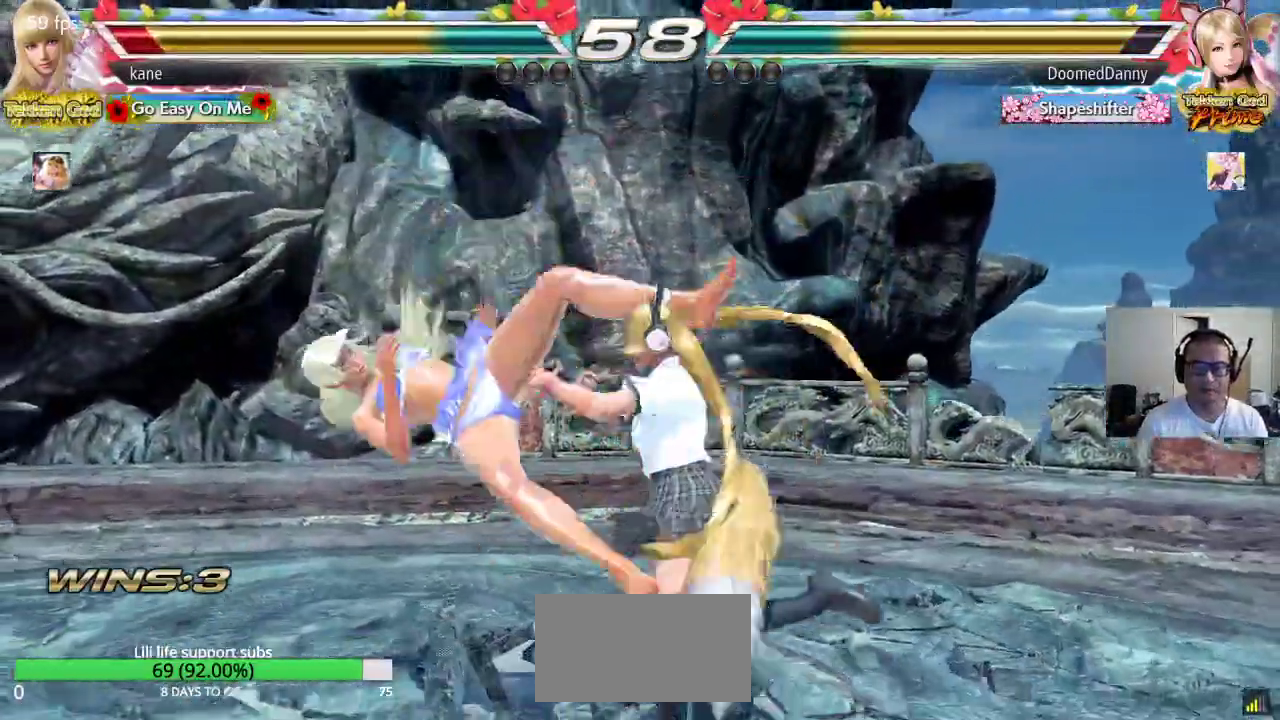
{"buttons": [], "left_stick": "center", "events": [[67, "TRIANGLE", "up"], [83, "SQUARE", "down"], [150, "TRIANGLE", "down"], [167, "SQUARE", "up"], [333, "TRIANGLE", "up"], [450, "SQUARE", "down"], [500, "SQUARE", "up"]]}
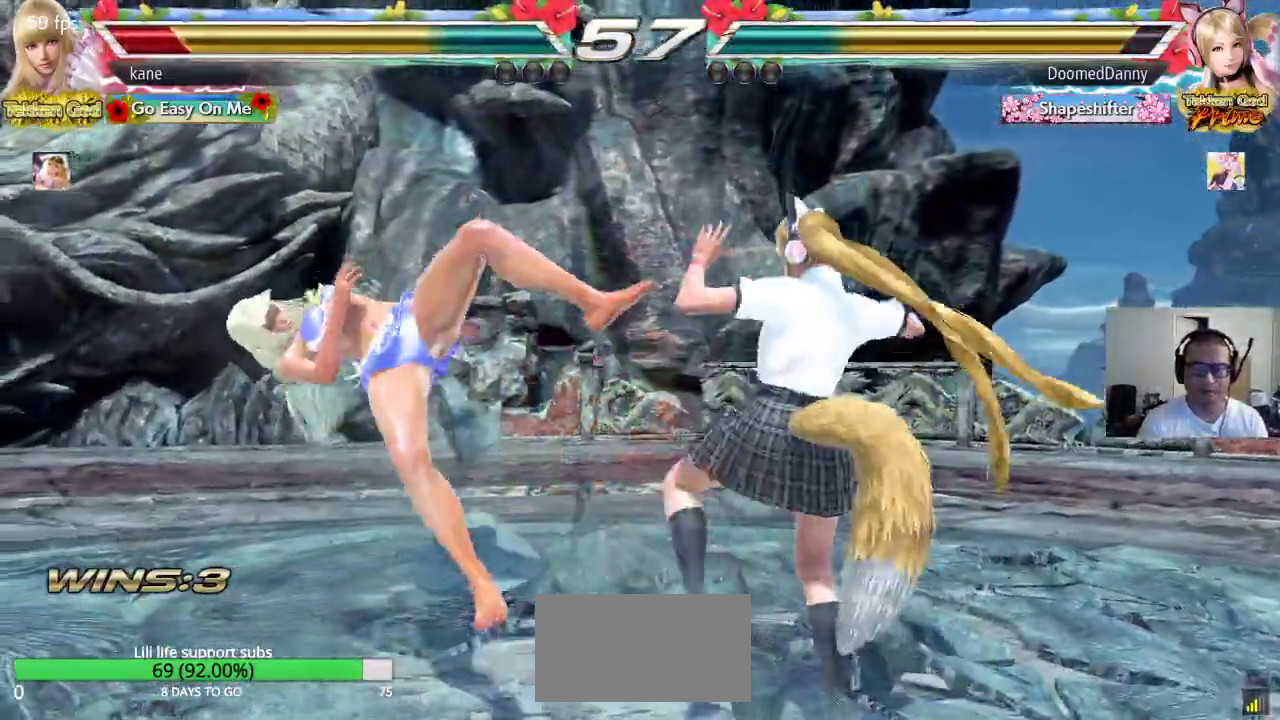
{"buttons": ["SQUARE"], "left_stick": "center", "events": [[17, "TRIANGLE", "down"], [83, "TRIANGLE", "up"], [100, "SQUARE", "down"], [167, "TRIANGLE", "down"], [183, "SQUARE", "up"], [250, "TRIANGLE", "up"], [267, "SQUARE", "down"], [333, "SQUARE", "up"], [333, "TRIANGLE", "down"], [417, "TRIANGLE", "up"], [433, "SQUARE", "down"]]}
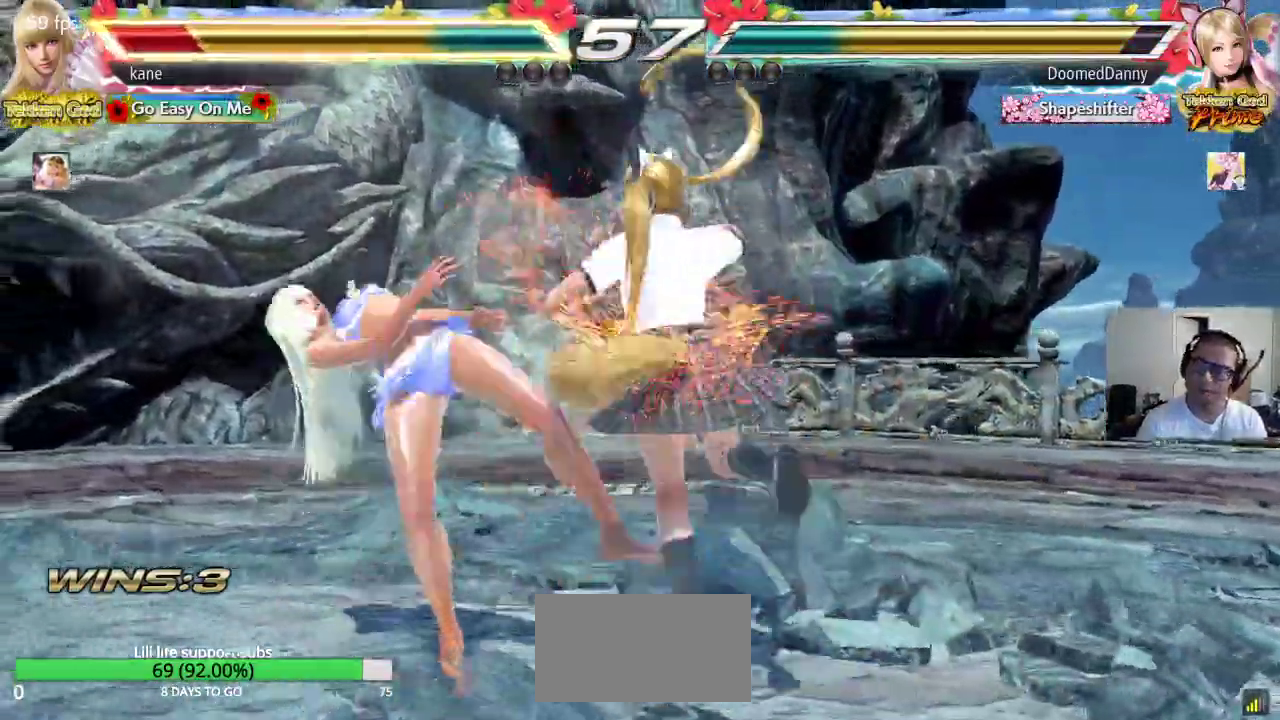
{"buttons": ["SQUARE", "TRIANGLE"], "left_stick": "center", "events": [[17, "SQUARE", "up"], [17, "TRIANGLE", "down"], [83, "TRIANGLE", "up"], [100, "SQUARE", "down"], [183, "SQUARE", "up"], [183, "TRIANGLE", "down"], [250, "TRIANGLE", "up"], [267, "SQUARE", "down"], [333, "SQUARE", "up"], [333, "TRIANGLE", "down"], [417, "TRIANGLE", "up"], [433, "SQUARE", "down"], [500, "TRIANGLE", "down"]]}
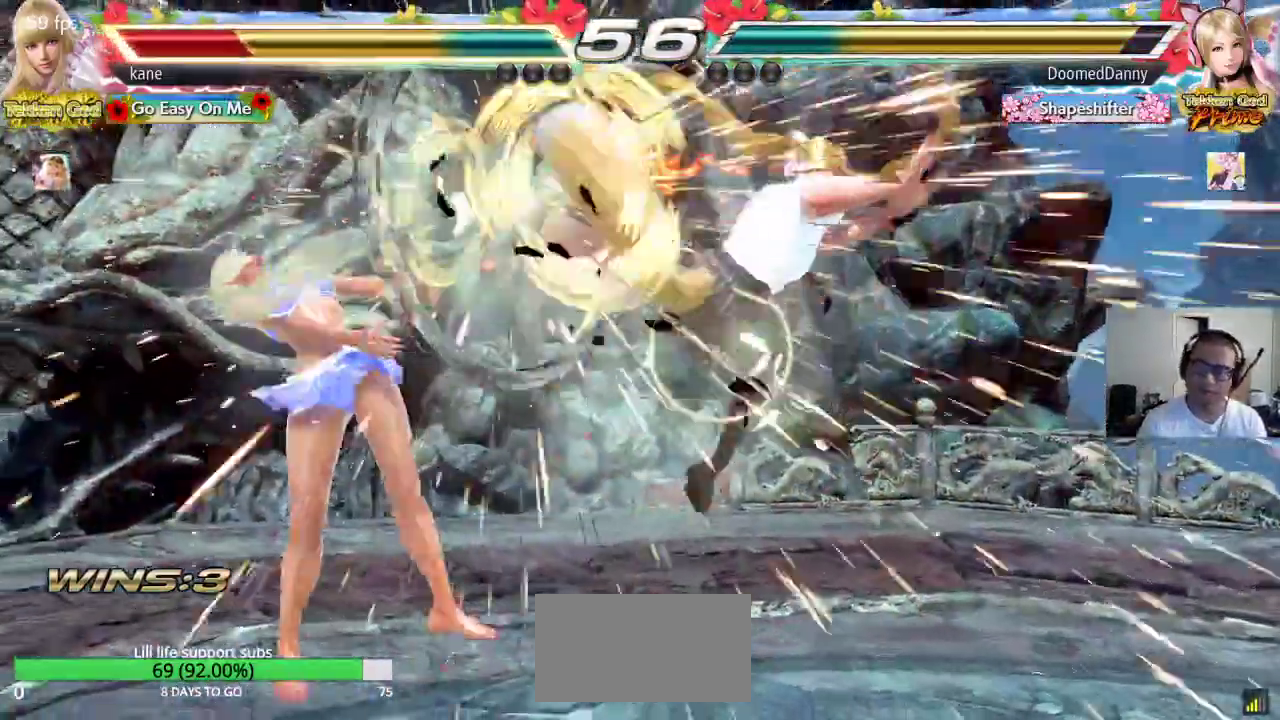
{"buttons": ["SQUARE", "TRIANGLE"], "left_stick": "center", "events": [[17, "SQUARE", "up"], [83, "SQUARE", "down"], [83, "TRIANGLE", "up"], [167, "SQUARE", "up"], [167, "TRIANGLE", "down"], [233, "TRIANGLE", "up"], [250, "SQUARE", "down"], [333, "SQUARE", "up"], [333, "TRIANGLE", "down"], [400, "TRIANGLE", "up"], [417, "SQUARE", "down"], [467, "TRIANGLE", "down"]]}
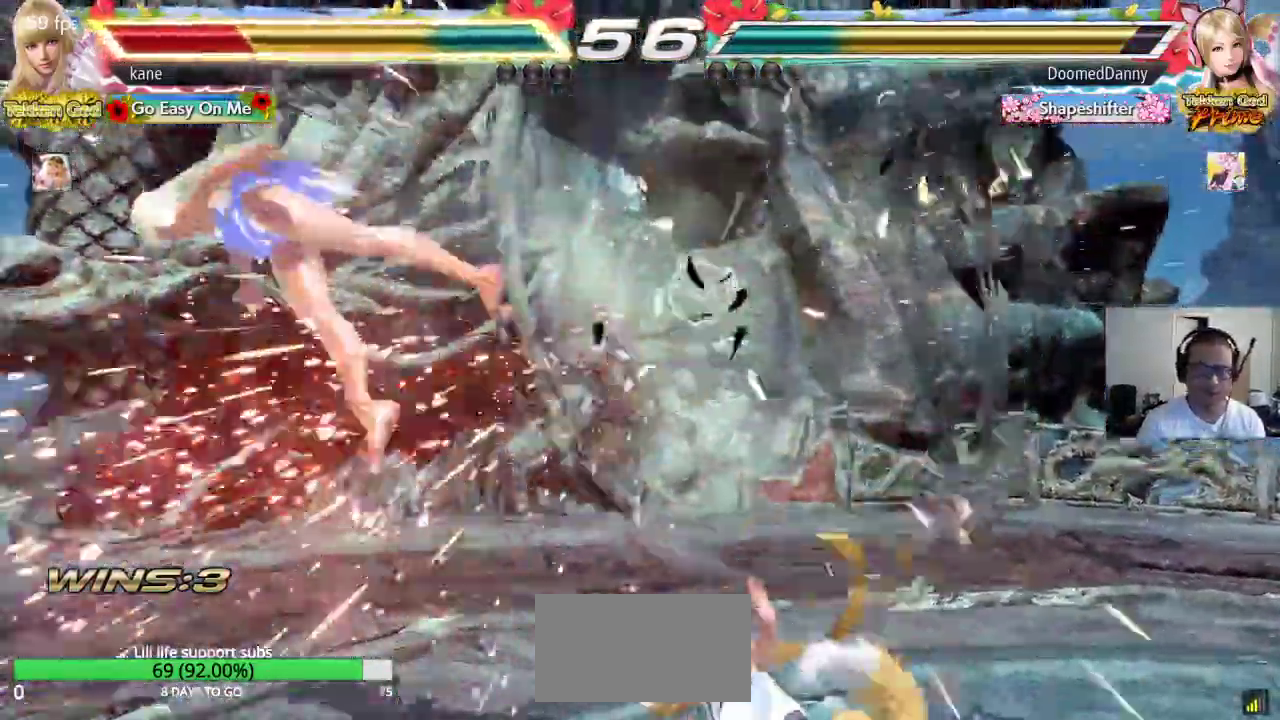
{"buttons": ["SQUARE"], "left_stick": "center", "events": [[33, "SQUARE", "up"], [83, "SQUARE", "down"], [233, "SQUARE", "up"], [267, "TRIANGLE", "up"], [467, "SQUARE", "down"]]}
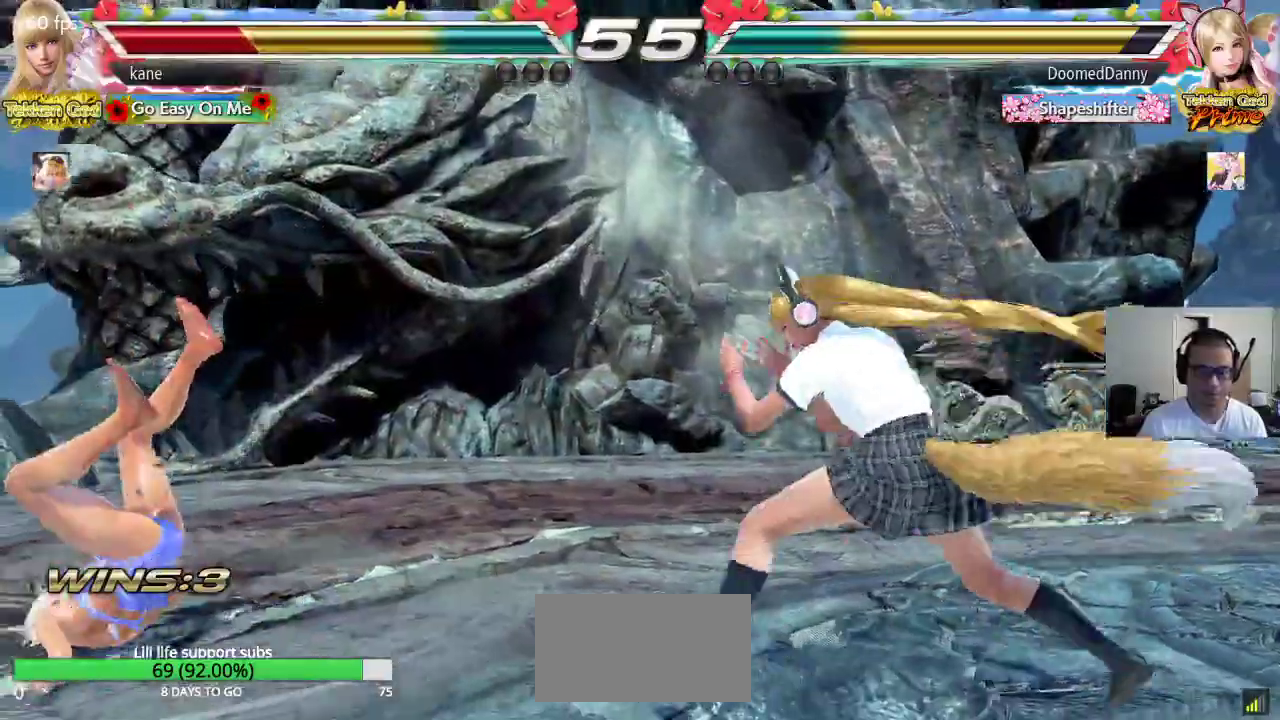
{"buttons": ["SQUARE"], "left_stick": "center", "events": [[17, "SQUARE", "up"], [33, "TRIANGLE", "down"], [100, "TRIANGLE", "up"], [117, "SQUARE", "down"], [183, "SQUARE", "up"], [183, "TRIANGLE", "down"], [267, "TRIANGLE", "up"], [283, "SQUARE", "down"], [350, "TRIANGLE", "down"], [367, "SQUARE", "up"], [433, "SQUARE", "down"], [433, "TRIANGLE", "up"]]}
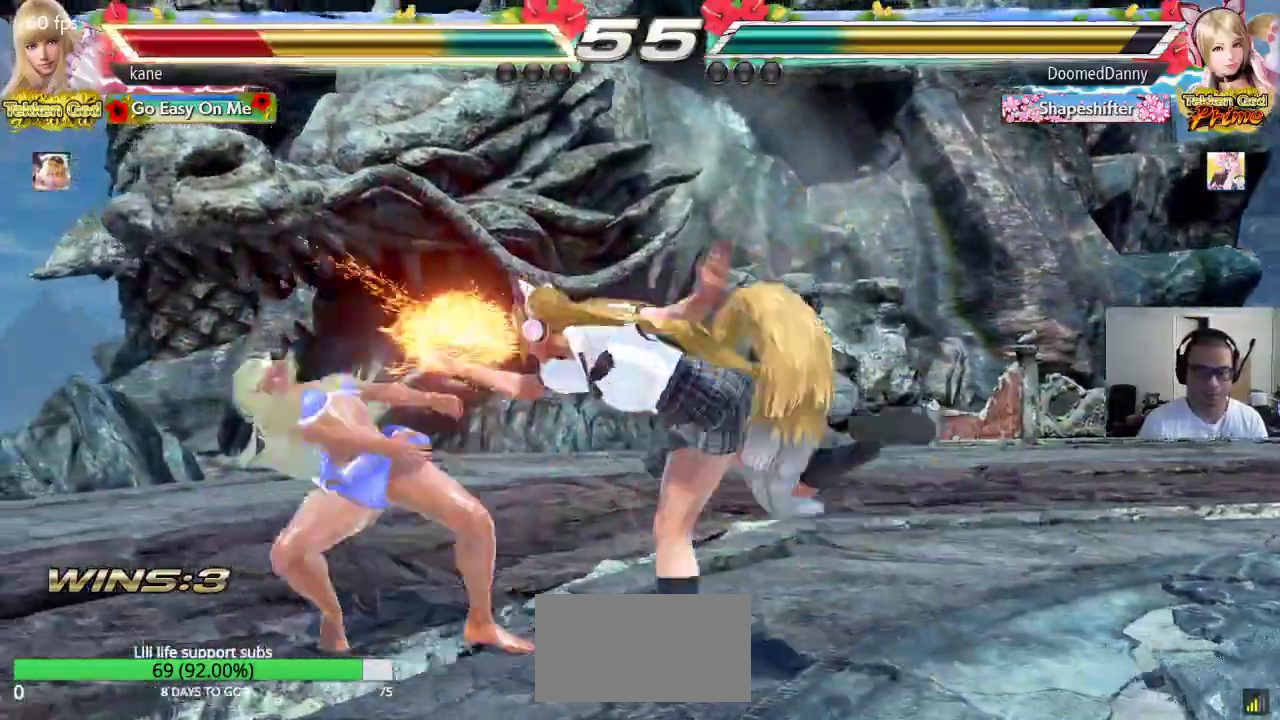
{"buttons": [], "left_stick": "center", "events": [[17, "TRIANGLE", "down"], [33, "SQUARE", "up"], [100, "TRIANGLE", "up"], [117, "SQUARE", "down"], [183, "TRIANGLE", "down"], [200, "SQUARE", "up"], [267, "TRIANGLE", "up"], [283, "SQUARE", "down"], [367, "TRIANGLE", "down"], [383, "SQUARE", "up"], [450, "TRIANGLE", "up"]]}
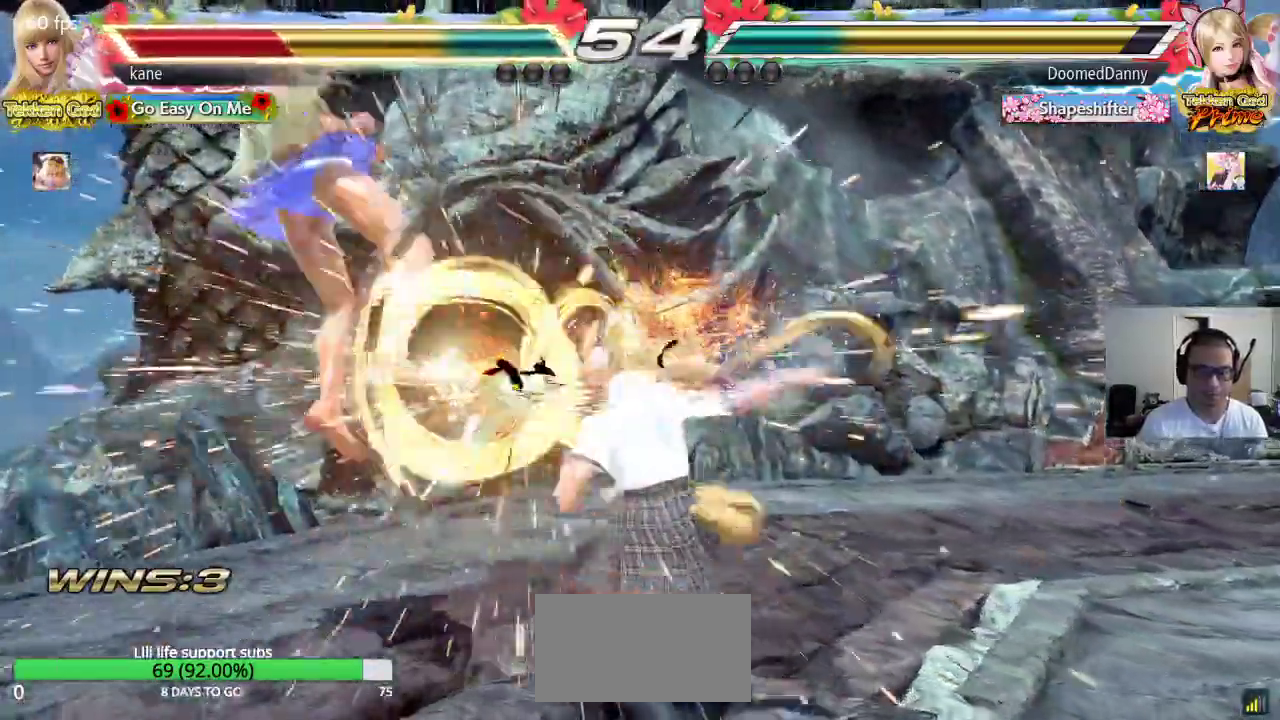
{"buttons": ["SQUARE"], "left_stick": "center", "events": [[483, "SQUARE", "down"]]}
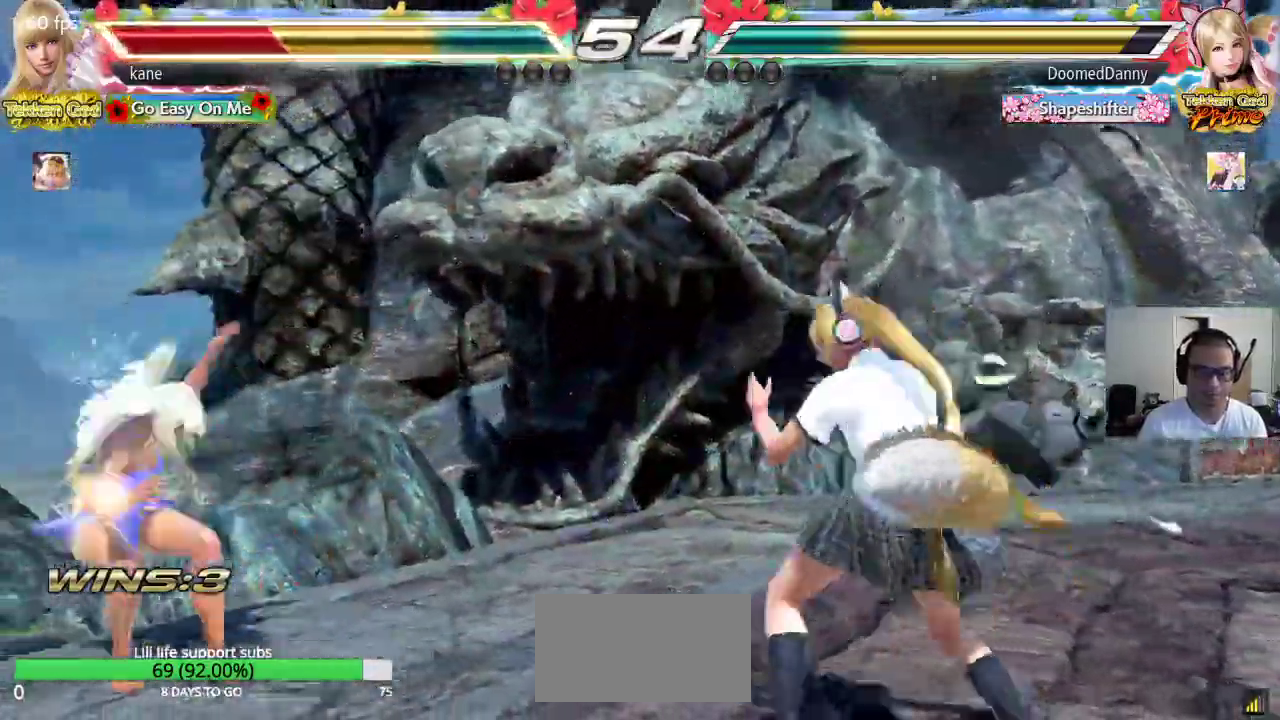
{"buttons": ["SQUARE"], "left_stick": "center", "events": [[50, "SQUARE", "up"], [67, "TRIANGLE", "down"], [117, "TRIANGLE", "up"], [150, "SQUARE", "down"], [217, "SQUARE", "up"], [217, "TRIANGLE", "down"], [283, "TRIANGLE", "up"], [300, "SQUARE", "down"], [367, "SQUARE", "up"], [367, "TRIANGLE", "down"], [450, "SQUARE", "down"], [450, "TRIANGLE", "up"]]}
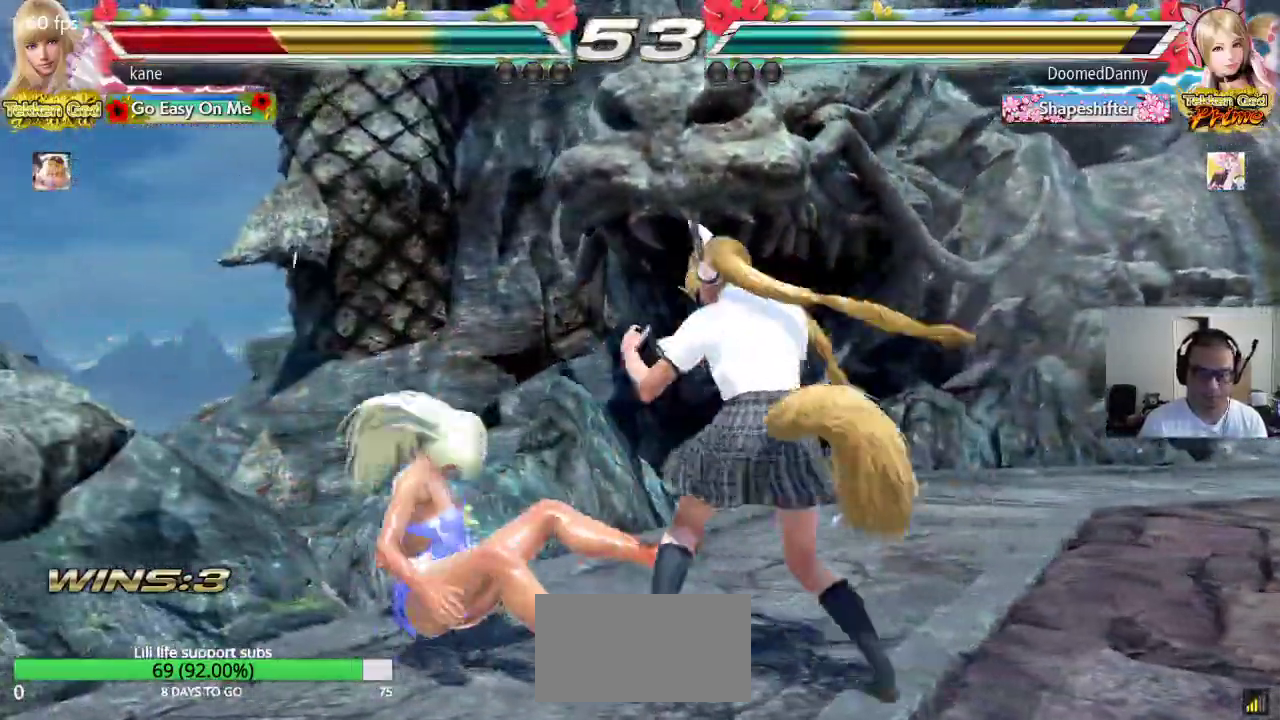
{"buttons": [], "left_stick": "center", "events": [[17, "TRIANGLE", "down"], [33, "SQUARE", "up"], [117, "SQUARE", "down"], [150, "TRIANGLE", "up"], [217, "SQUARE", "up"], [433, "left_stick", "left"], [500, "left_stick", "center"]]}
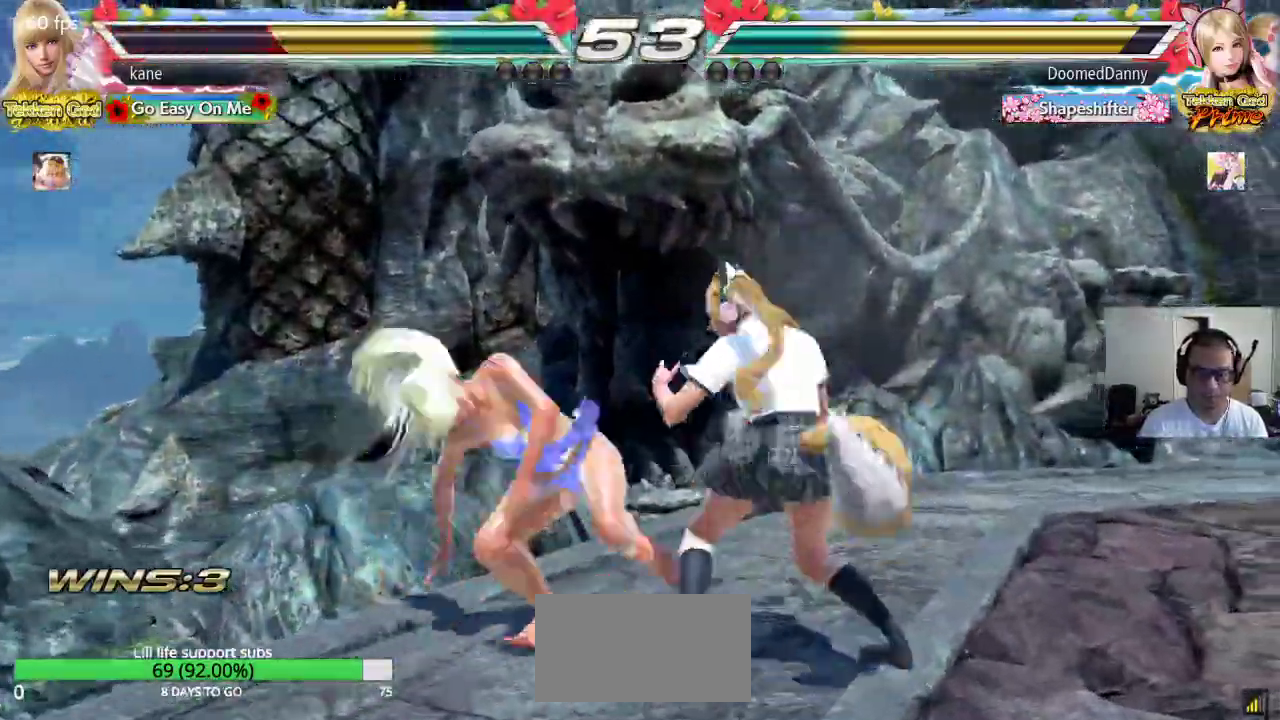
{"buttons": [], "left_stick": "center", "events": [[50, "left_stick", "left"], [450, "left_stick", "center"]]}
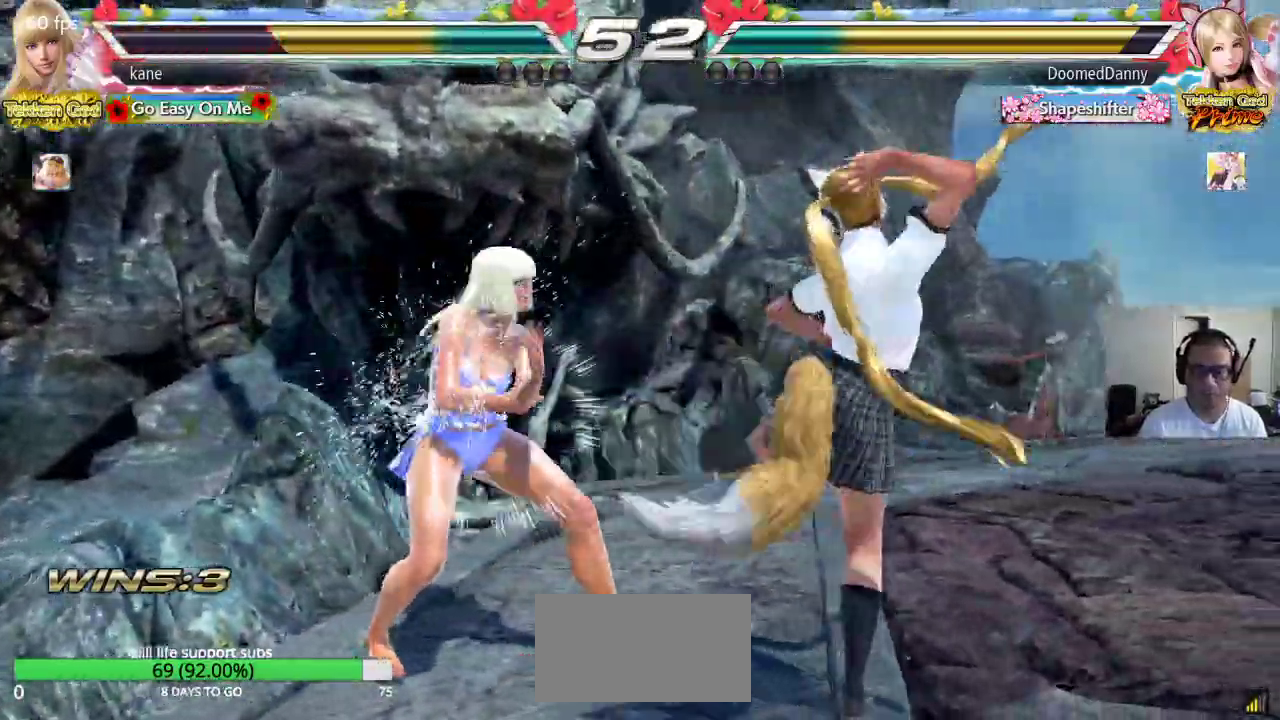
{"buttons": ["CIRCLE"], "left_stick": "center", "events": [[33, "TRIANGLE", "down"], [100, "TRIANGLE", "up"], [133, "CIRCLE", "down"]]}
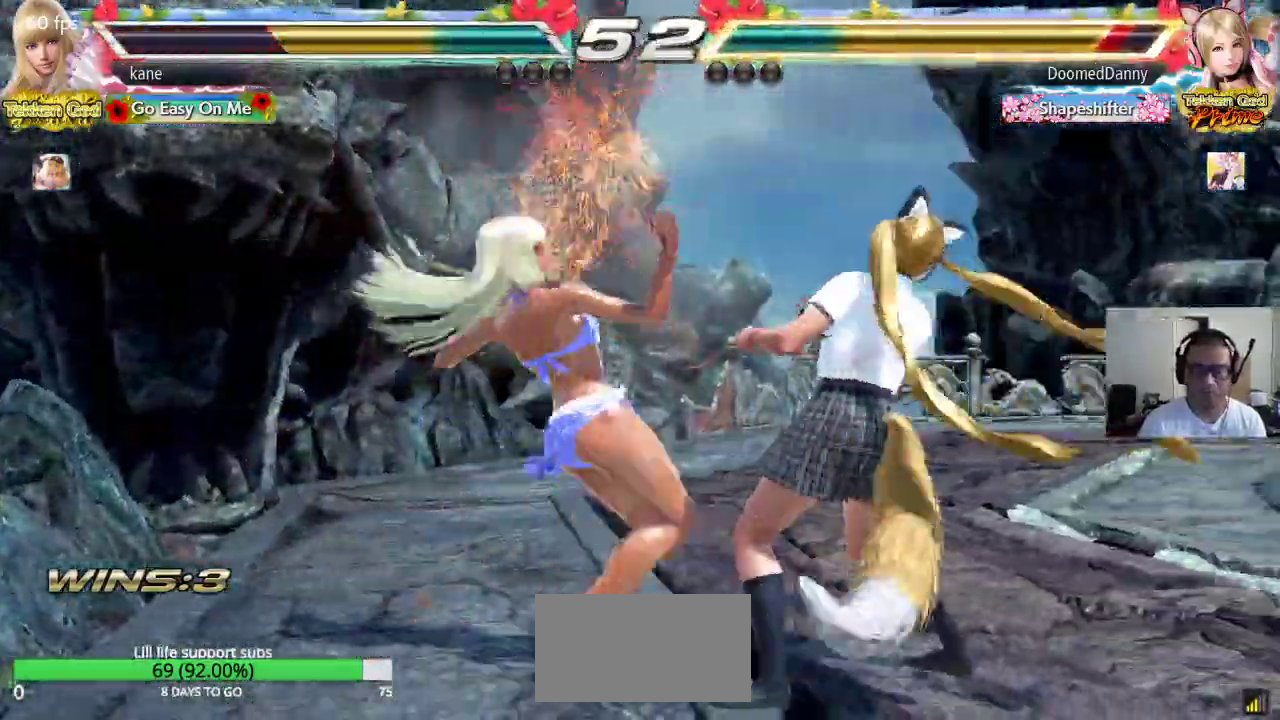
{"buttons": [], "left_stick": "right", "events": [[200, "CIRCLE", "up"], [500, "left_stick", "right"]]}
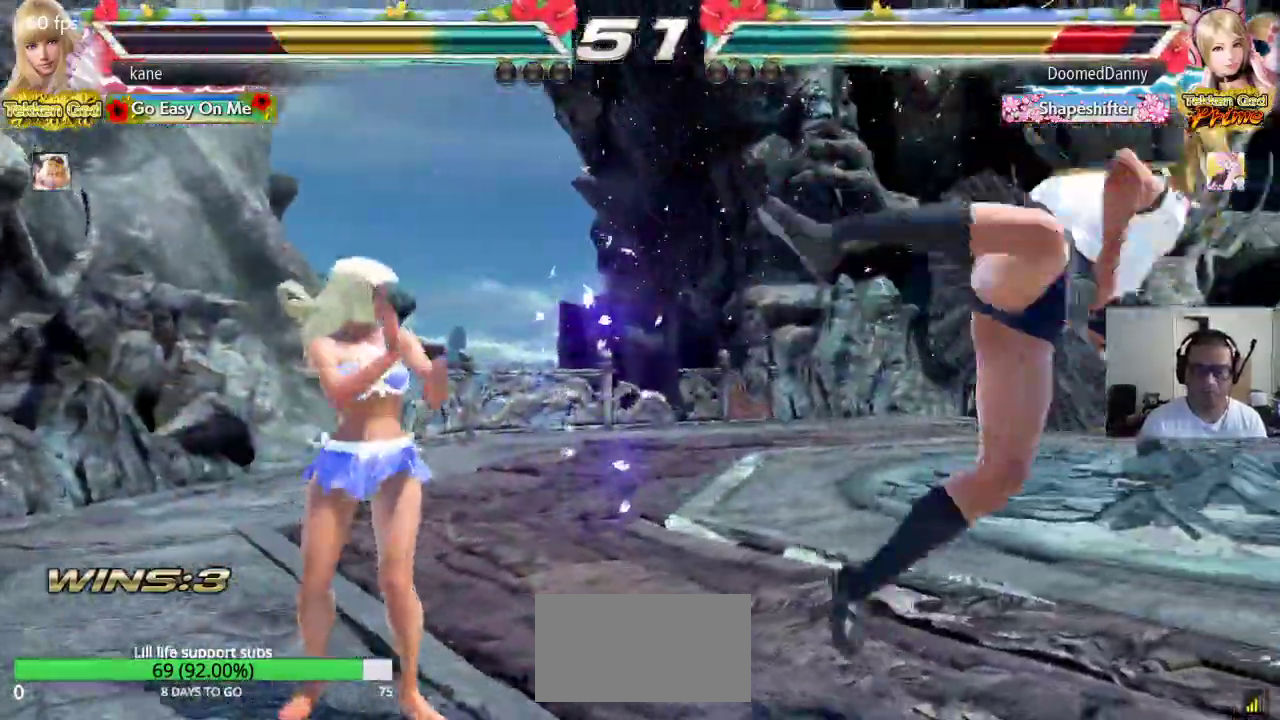
{"buttons": ["SQUARE"], "left_stick": "right", "events": [[83, "left_stick", "center"], [150, "left_stick", "right"], [333, "CIRCLE", "down"], [383, "SQUARE", "down"], [417, "CIRCLE", "up"]]}
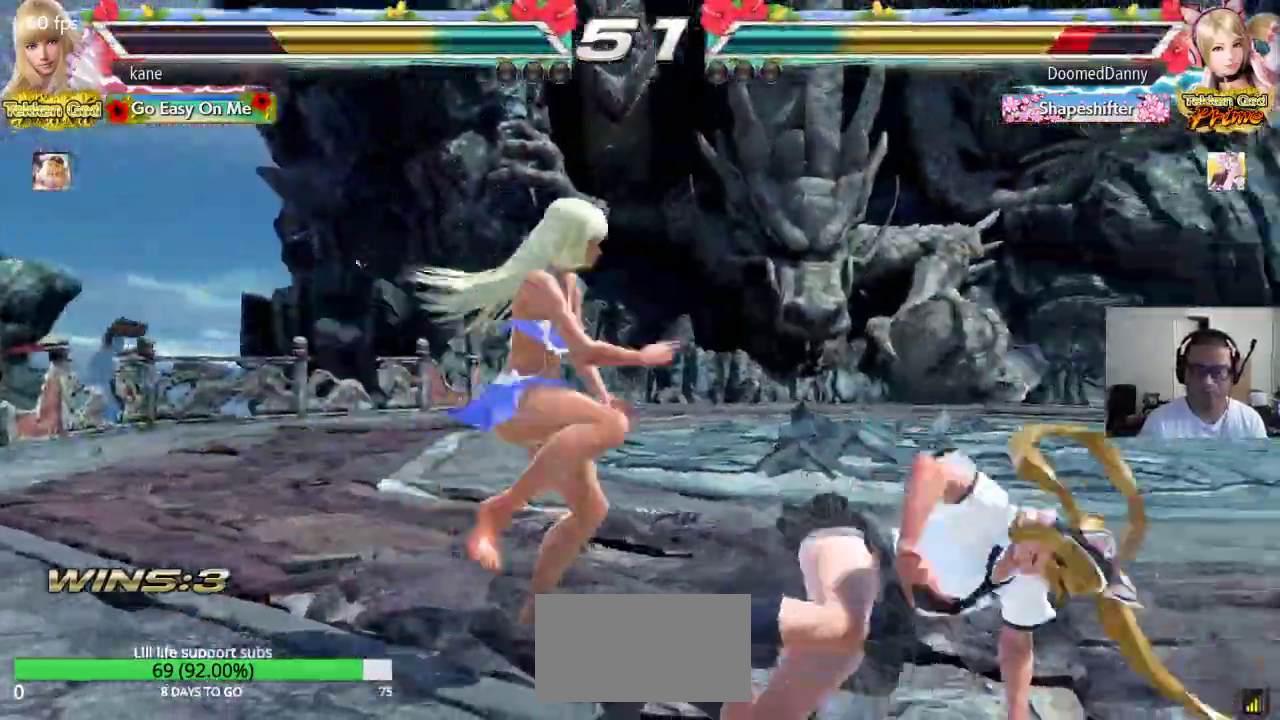
{"buttons": ["SQUARE"], "left_stick": "center", "events": [[117, "left_stick", "center"]]}
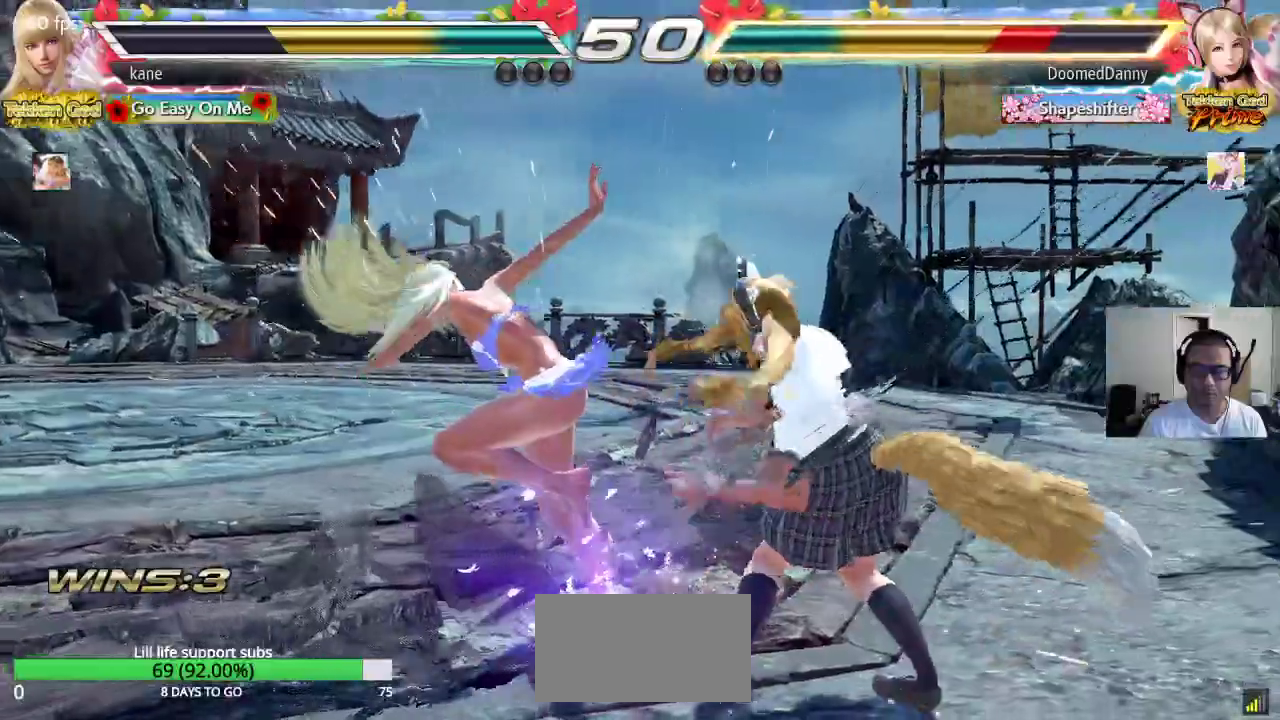
{"buttons": [], "left_stick": "left", "events": [[33, "SQUARE", "up"], [217, "left_stick", "left"], [283, "left_stick", "center"], [350, "left_stick", "left"]]}
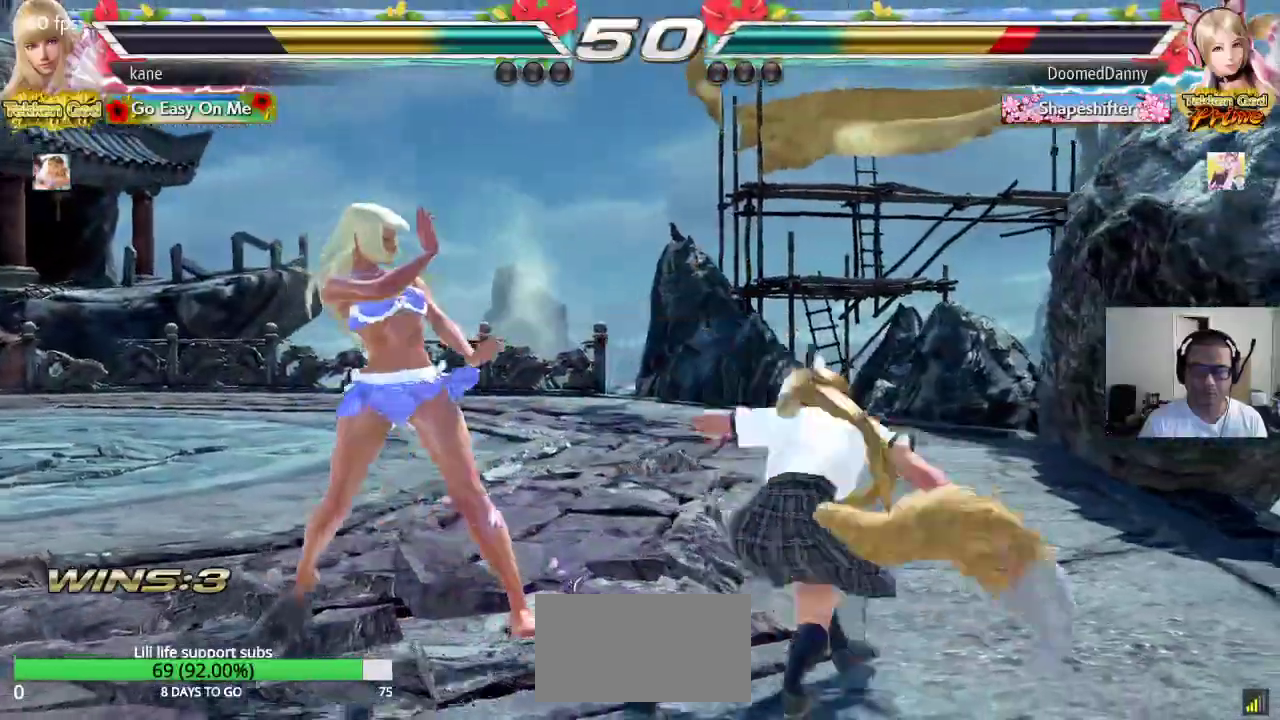
{"buttons": ["SQUARE"], "left_stick": "center", "events": [[233, "left_stick", "center"], [283, "CROSS", "down"], [400, "SQUARE", "down"], [450, "CROSS", "up"]]}
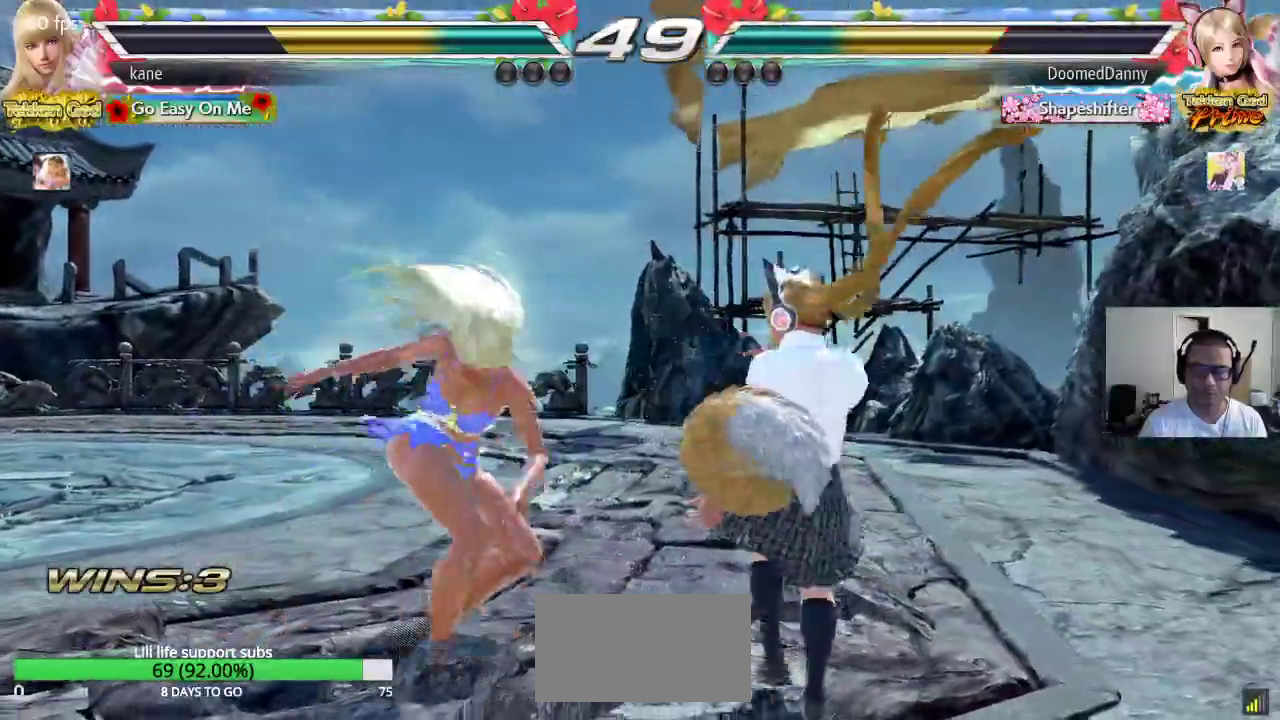
{"buttons": [], "left_stick": "center", "events": [[33, "SQUARE", "up"], [50, "TRIANGLE", "down"], [150, "TRIANGLE", "up"], [183, "TRIANGLE", "down"], [200, "CROSS", "down"], [267, "TRIANGLE", "up"], [283, "SQUARE", "down"], [317, "CROSS", "up"], [333, "SQUARE", "up"]]}
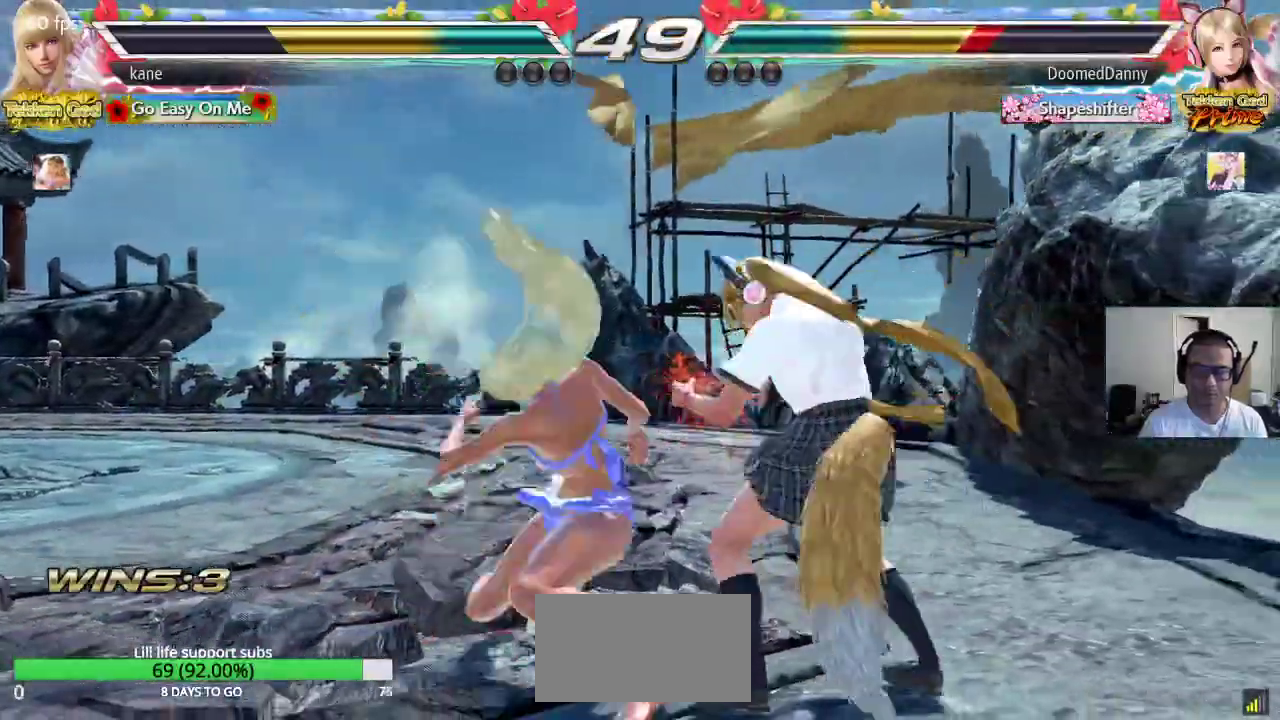
{"buttons": [], "left_stick": "center", "events": []}
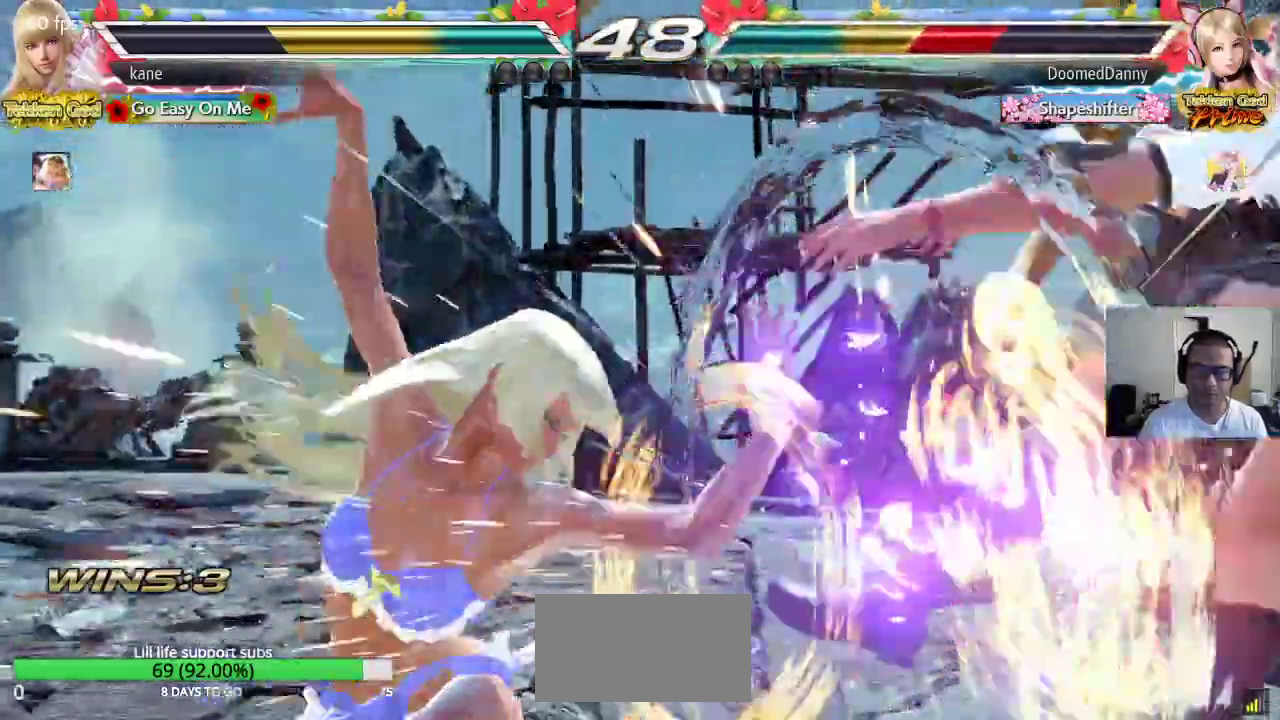
{"buttons": [], "left_stick": "right", "events": [[467, "left_stick", "right"]]}
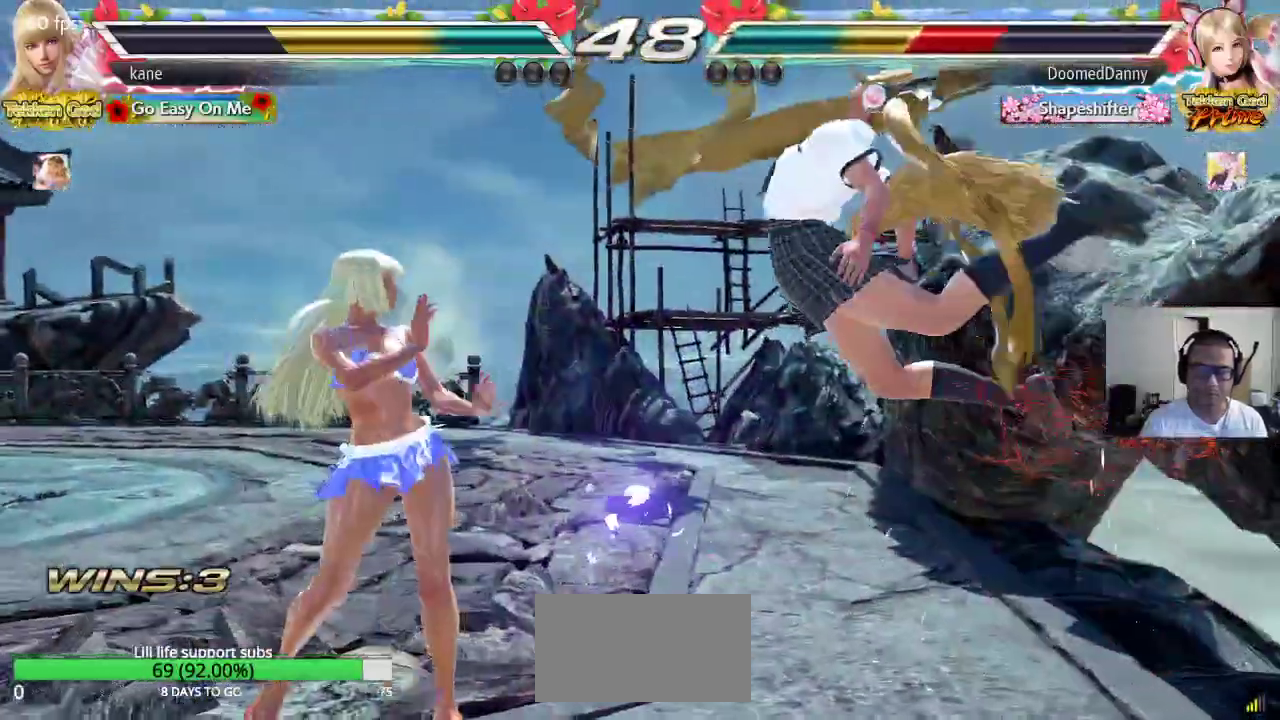
{"buttons": ["CROSS"], "left_stick": "center", "events": [[17, "TRIANGLE", "down"], [67, "CROSS", "down"], [100, "TRIANGLE", "up"], [250, "left_stick", "center"]]}
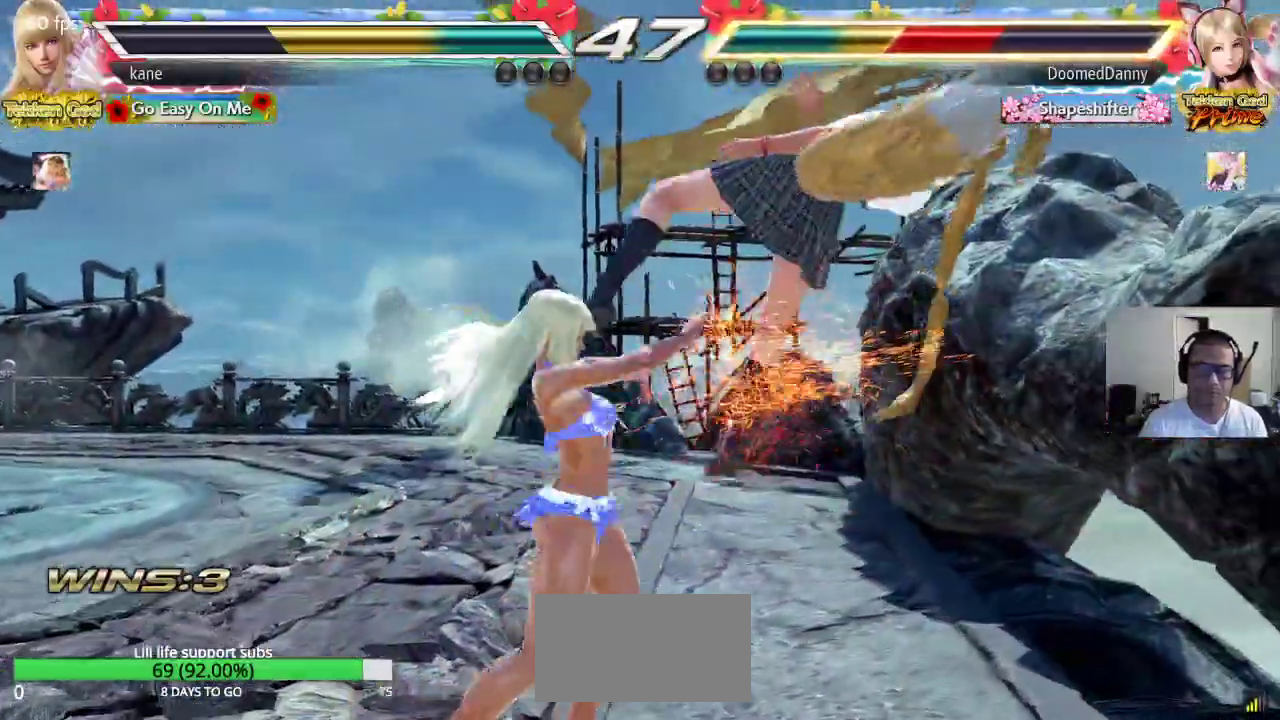
{"buttons": [], "left_stick": "down", "events": [[200, "CROSS", "up"], [500, "left_stick", "down"]]}
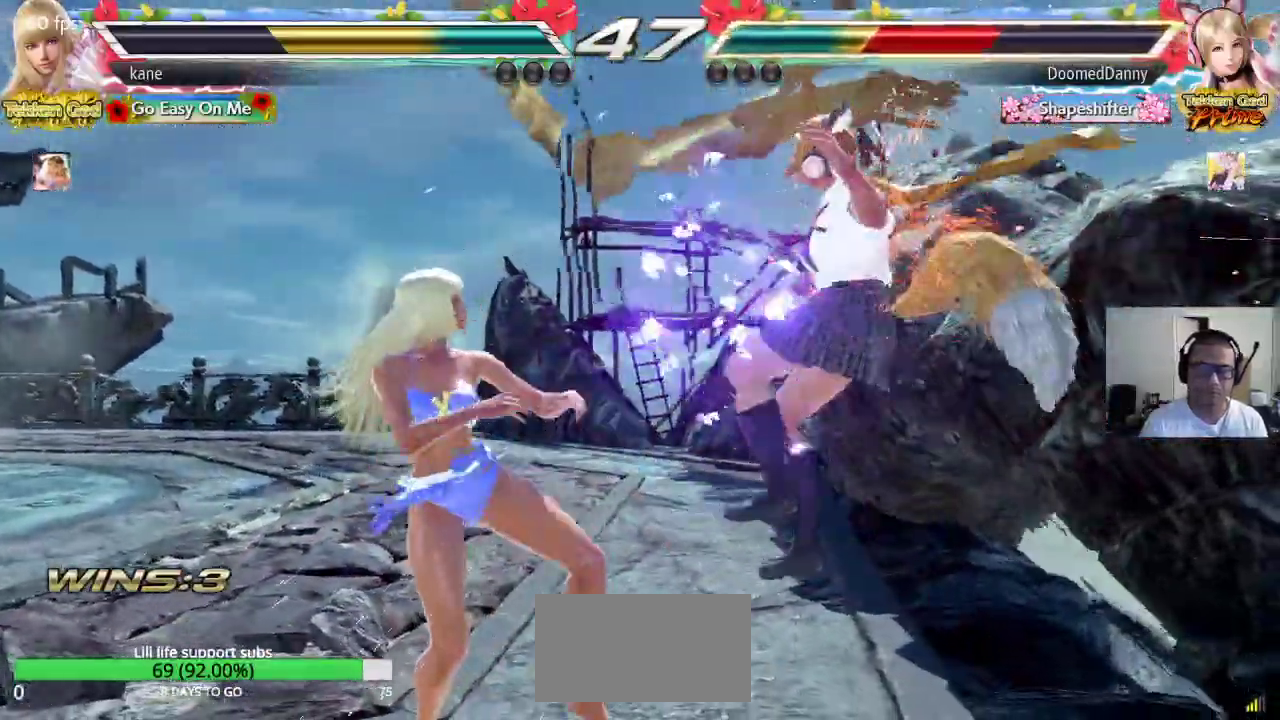
{"buttons": ["SQUARE", "TRIANGLE"], "left_stick": "center", "events": [[33, "left_stick", "down-right"], [267, "left_stick", "center"], [283, "SQUARE", "down"], [383, "TRIANGLE", "down"]]}